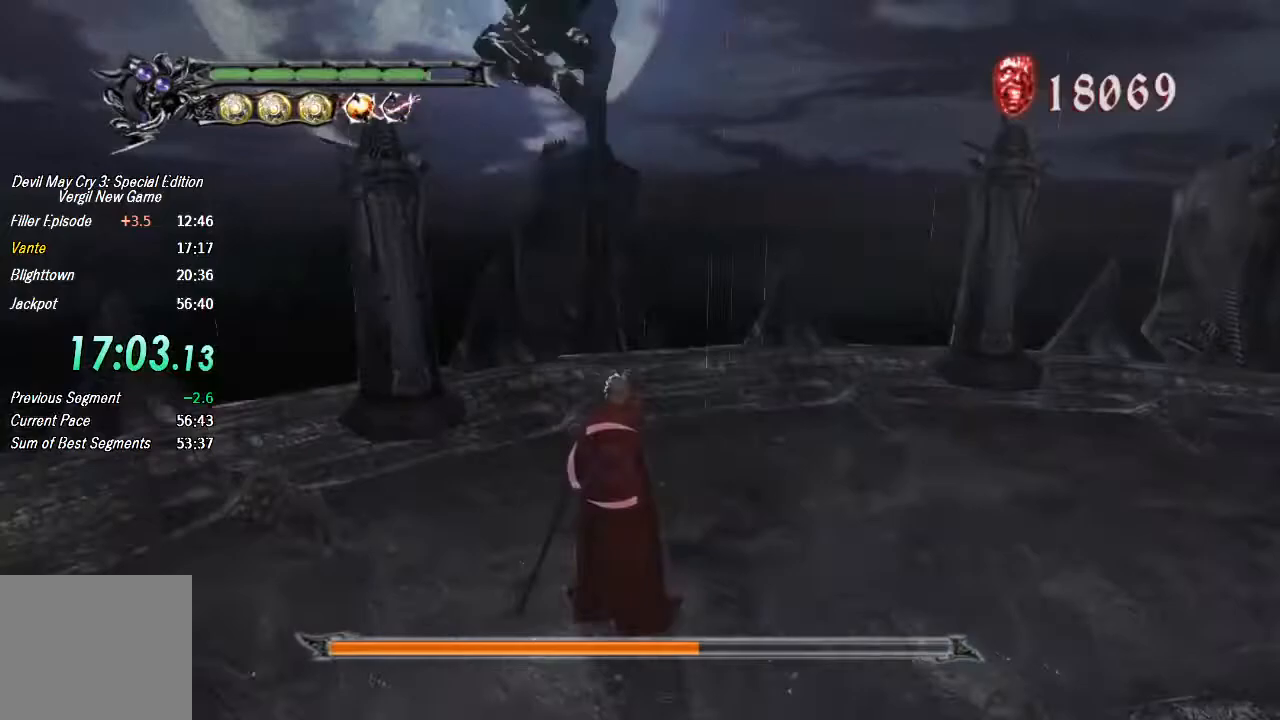
Gameplay with a controller (PlayStation layout); each line is a JSON object with the inputs held at the frame after it. "button_events" lists button changes between this image and that frame as [ms after this image, input, new state], when the widget could be followed in between (sticks are given only as held states). This document gives stick clicks only as held states, not as events. Not read: L2 R2 TRIANGLE.
{"buttons": ["R1"], "left_stick": "center", "right_stick": "center", "button_events": [[167, "CROSS", "down"], [233, "CROSS", "up"]]}
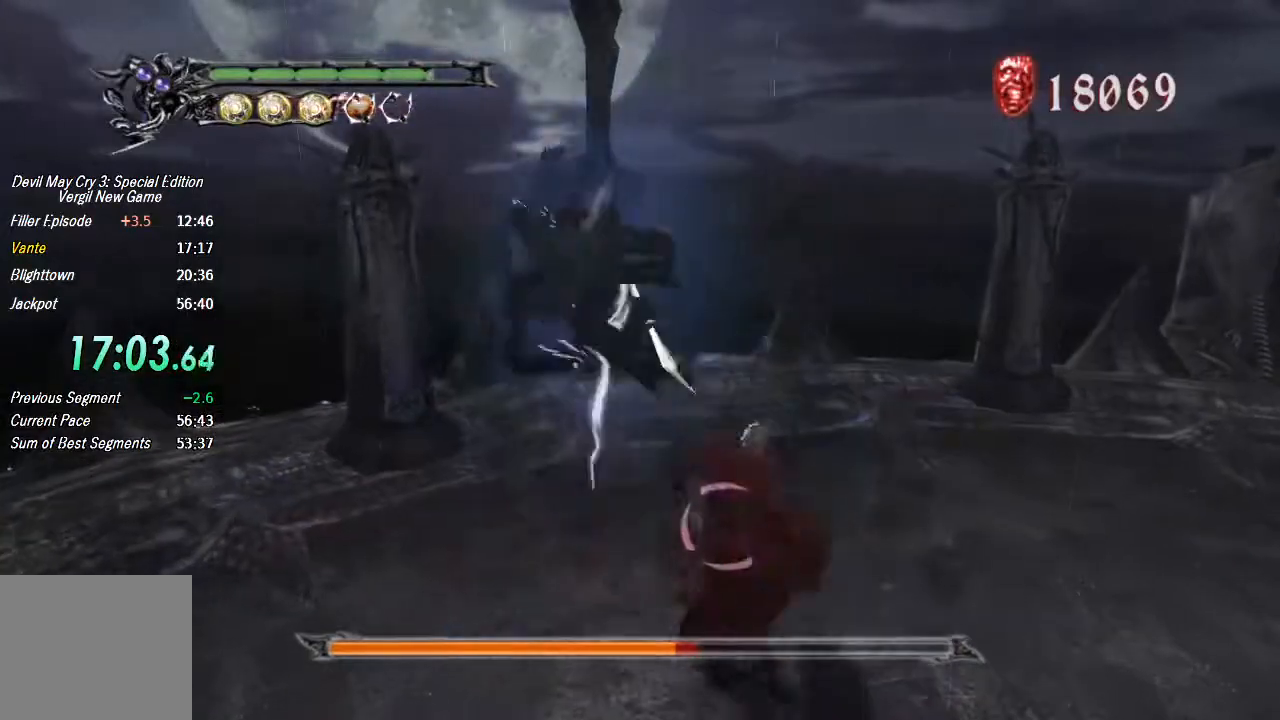
{"buttons": ["CROSS", "R1"], "left_stick": "center", "right_stick": "center", "button_events": [[67, "CROSS", "down"], [133, "CROSS", "up"], [467, "CROSS", "down"]]}
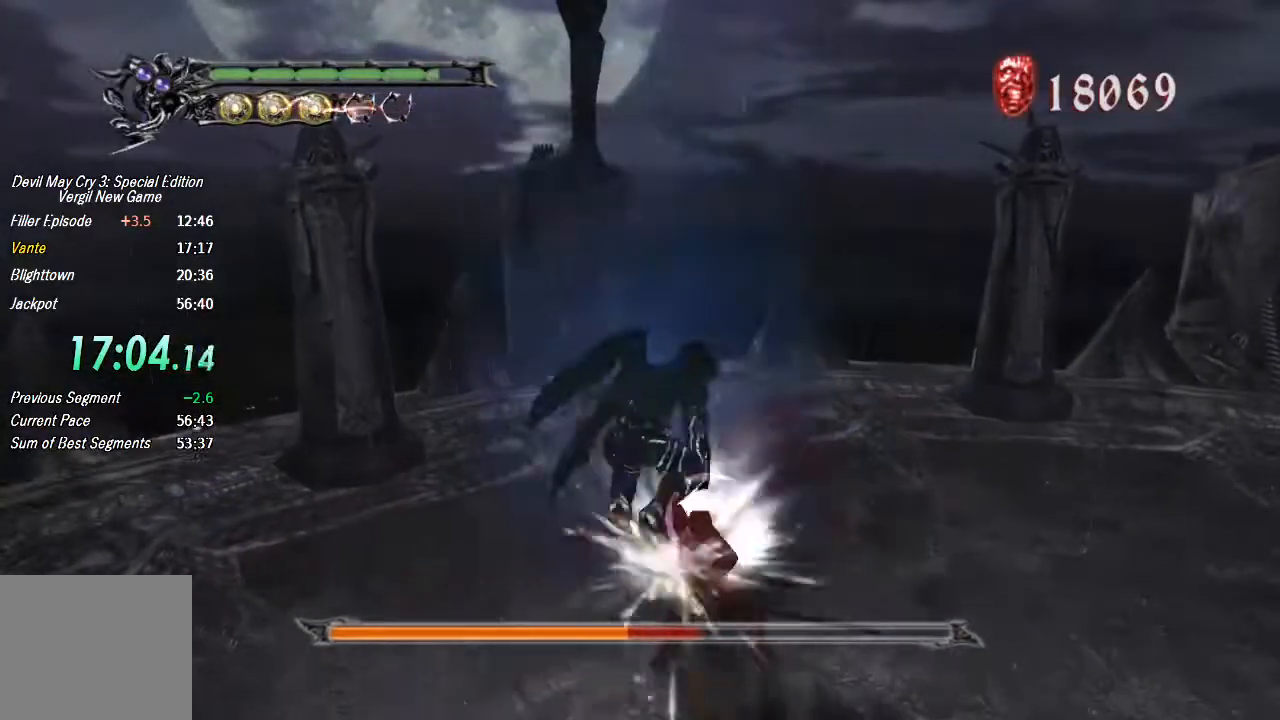
{"buttons": ["R1"], "left_stick": "center", "right_stick": "center", "button_events": [[67, "CROSS", "up"], [367, "CROSS", "down"], [433, "CROSS", "up"]]}
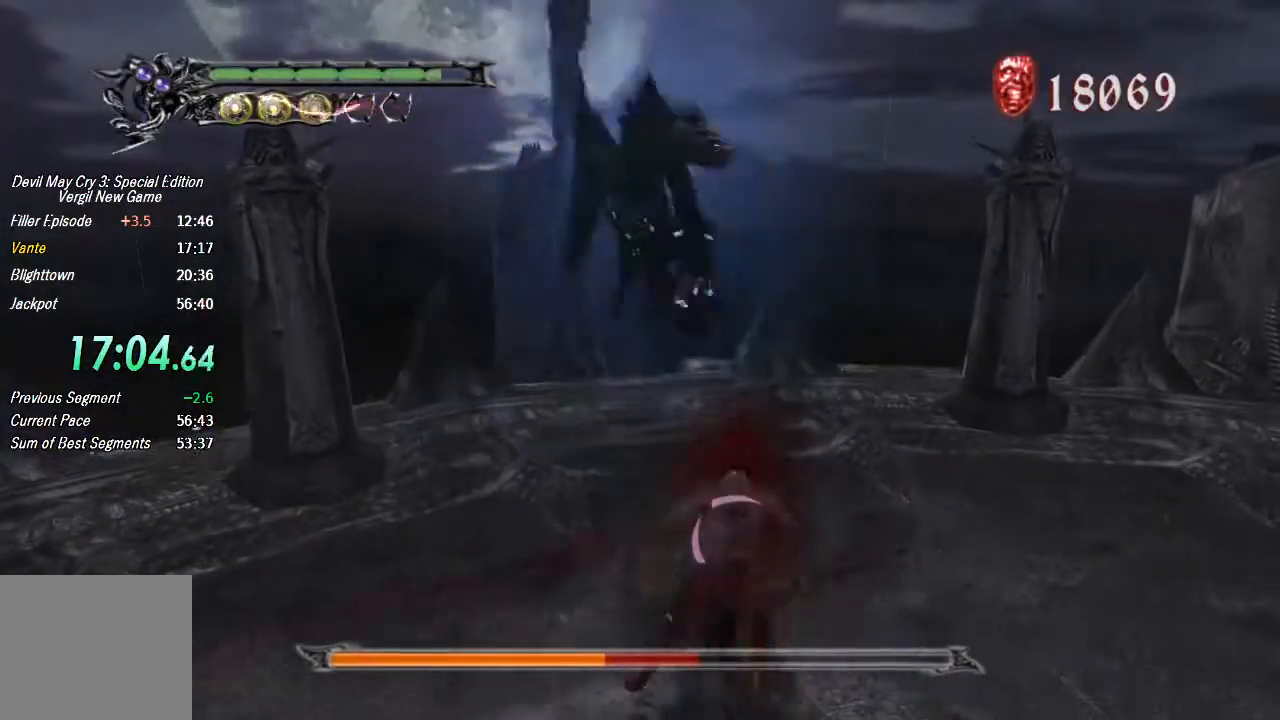
{"buttons": ["R1"], "left_stick": "center", "right_stick": "center", "button_events": [[267, "CROSS", "down"], [333, "CROSS", "up"]]}
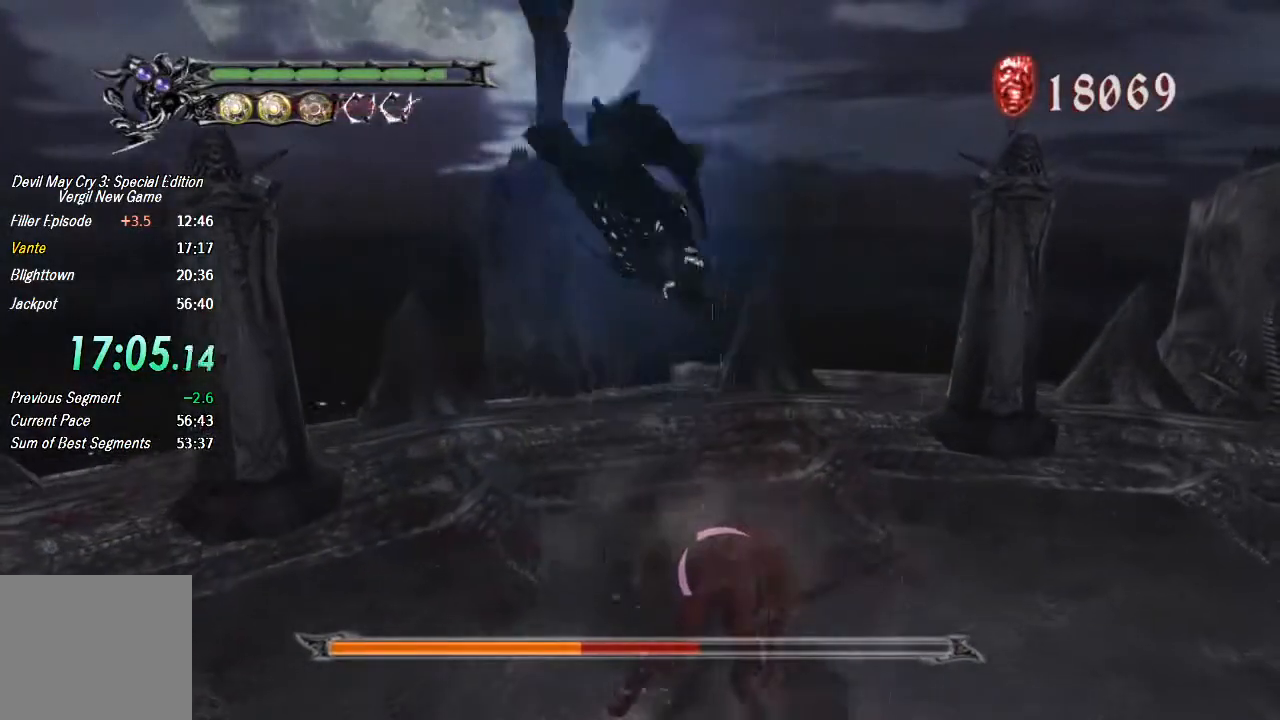
{"buttons": ["CROSS", "R1"], "left_stick": "center", "right_stick": "center", "button_events": [[500, "CROSS", "down"]]}
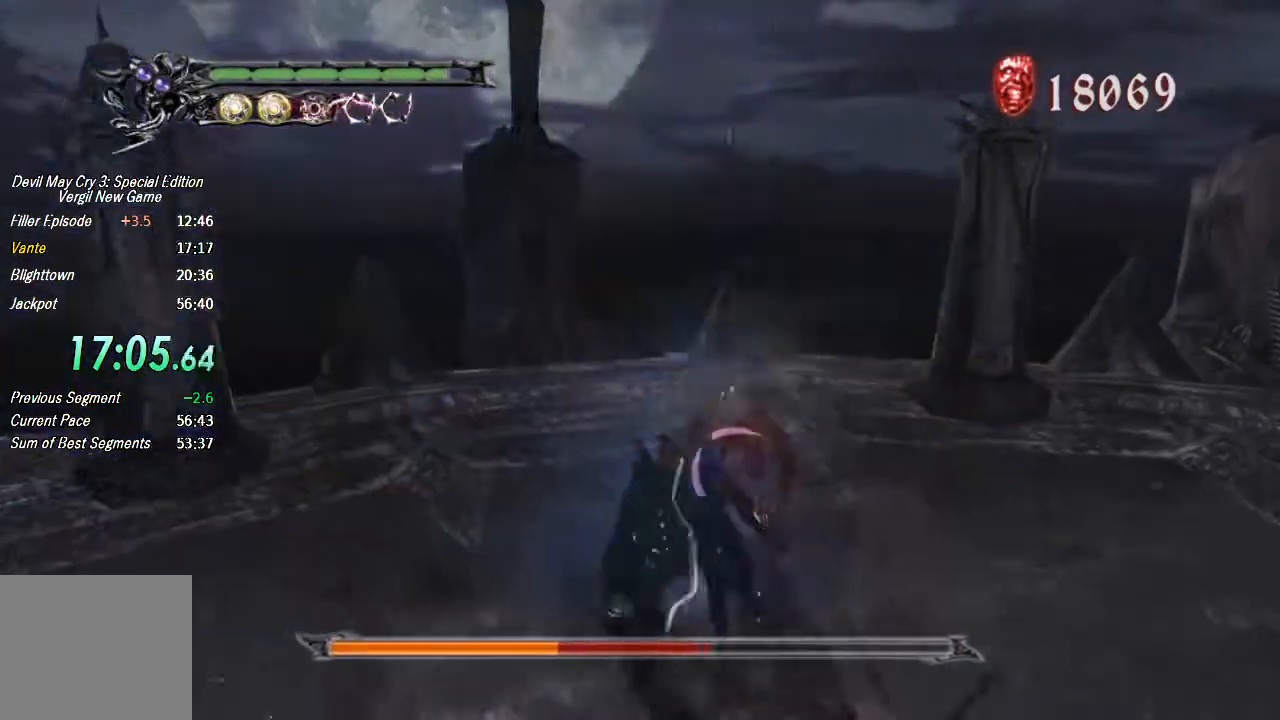
{"buttons": ["CROSS", "R1"], "left_stick": "center", "right_stick": "center", "button_events": [[133, "CROSS", "up"], [467, "CROSS", "down"]]}
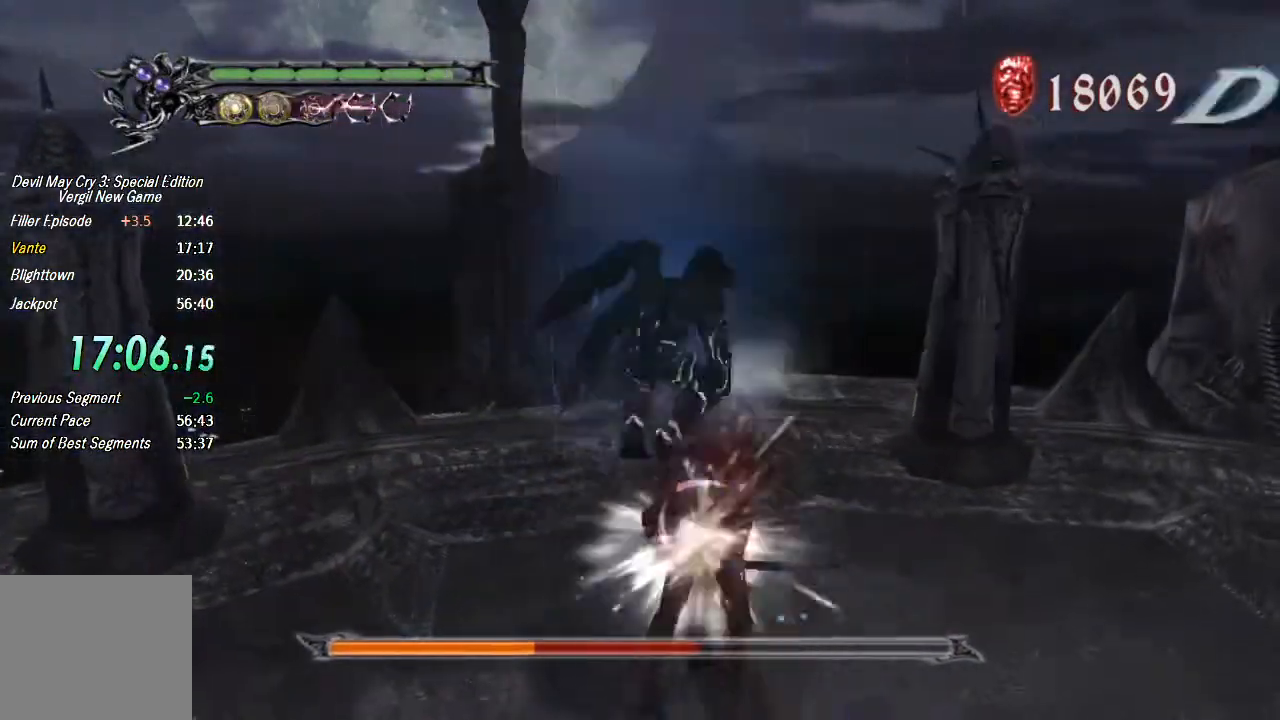
{"buttons": ["R1"], "left_stick": "center", "right_stick": "center", "button_events": [[67, "CROSS", "up"], [400, "CROSS", "down"], [467, "CROSS", "up"]]}
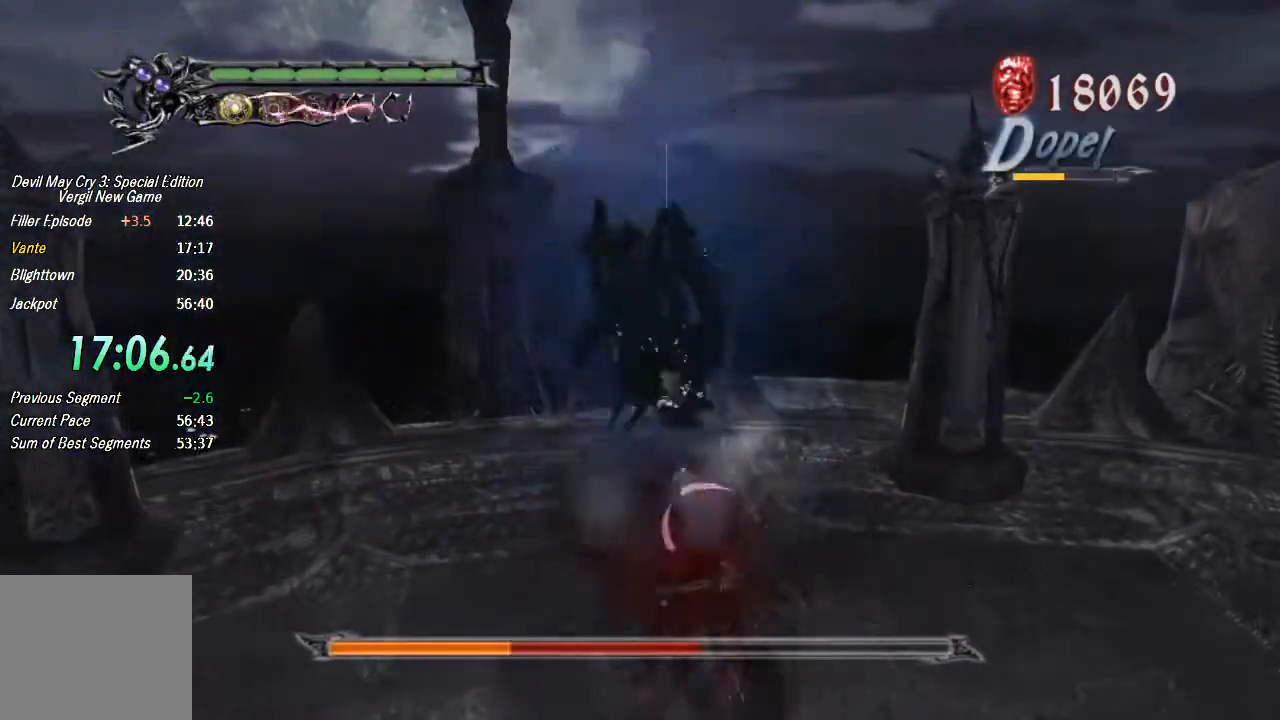
{"buttons": ["R1"], "left_stick": "center", "right_stick": "center", "button_events": [[233, "CROSS", "down"], [333, "CROSS", "up"]]}
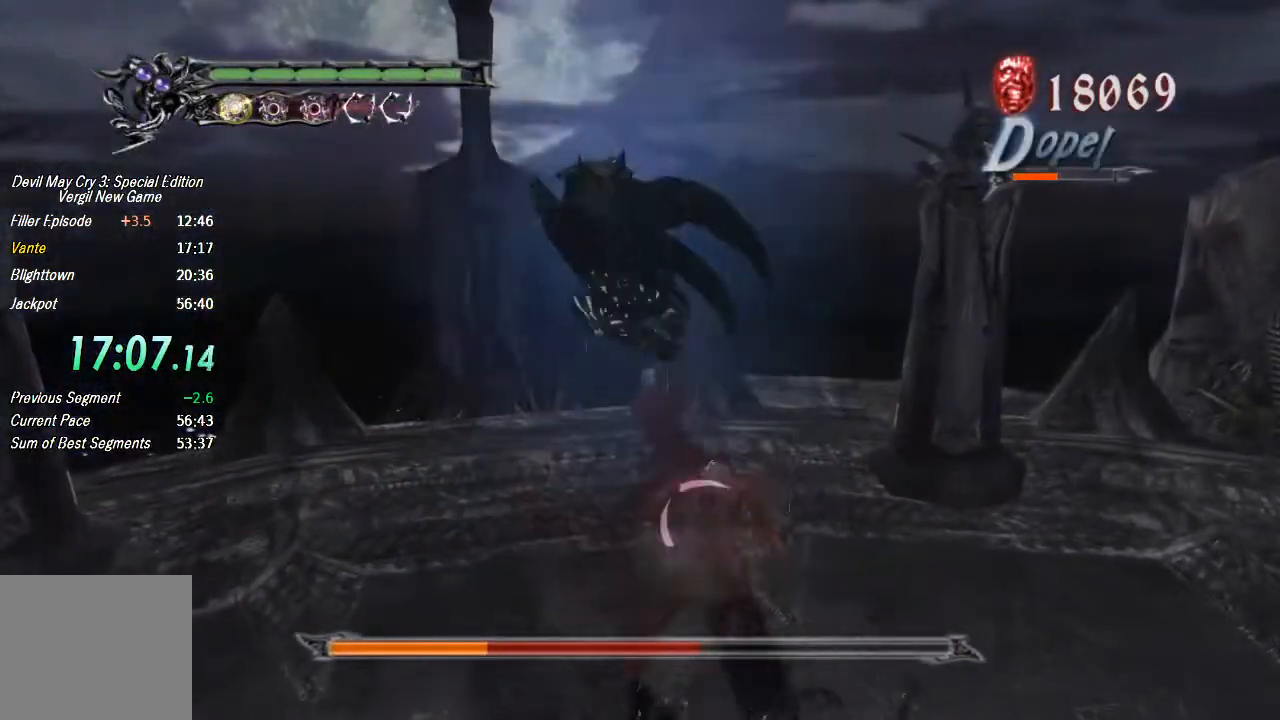
{"buttons": ["R1"], "left_stick": "center", "right_stick": "center", "button_events": [[200, "CROSS", "down"], [267, "CROSS", "up"]]}
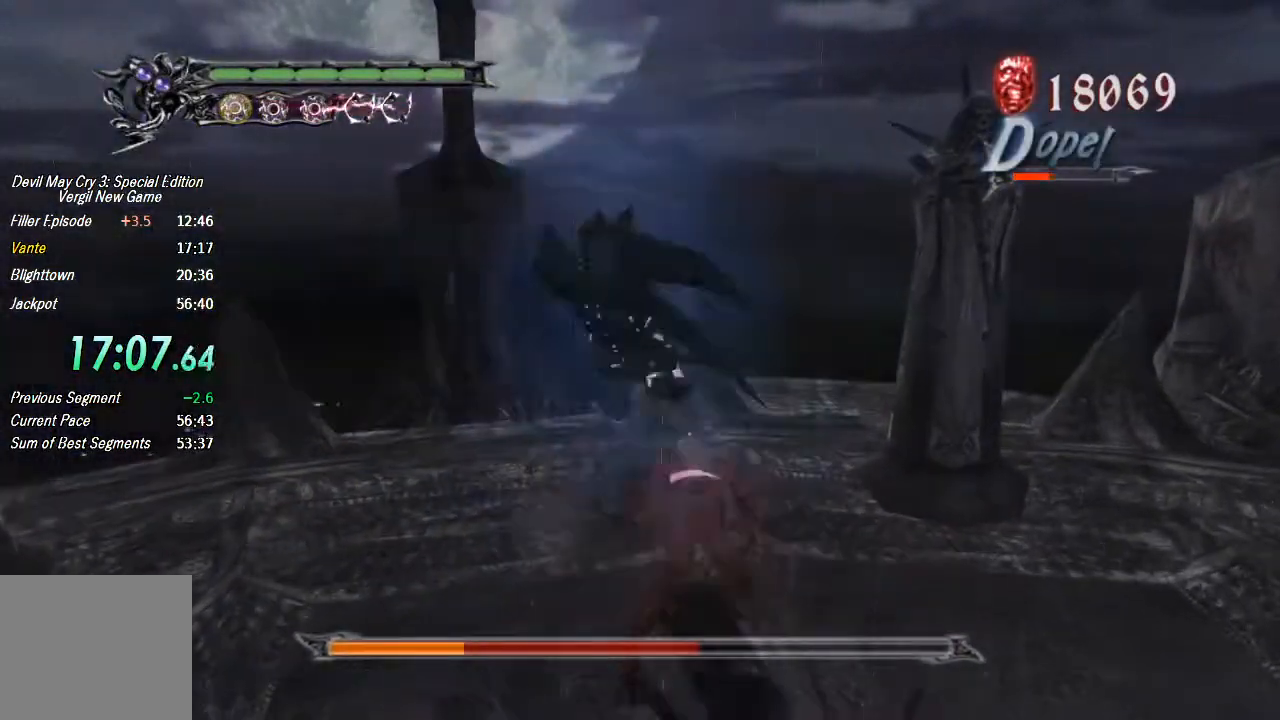
{"buttons": ["R1"], "left_stick": "center", "right_stick": "center", "button_events": [[100, "CROSS", "down"], [200, "CROSS", "up"]]}
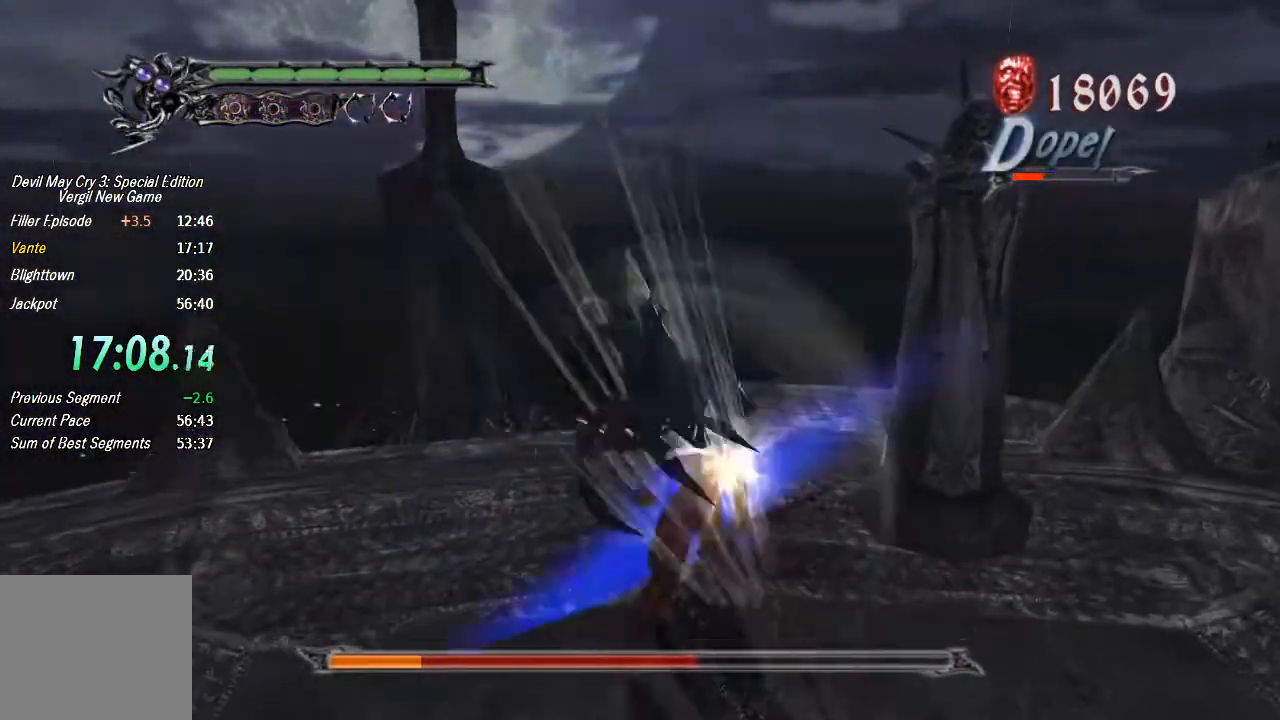
{"buttons": ["L1", "R1"], "left_stick": "center", "right_stick": "center", "button_events": [[33, "CROSS", "down"], [133, "CROSS", "up"], [200, "L1", "down"]]}
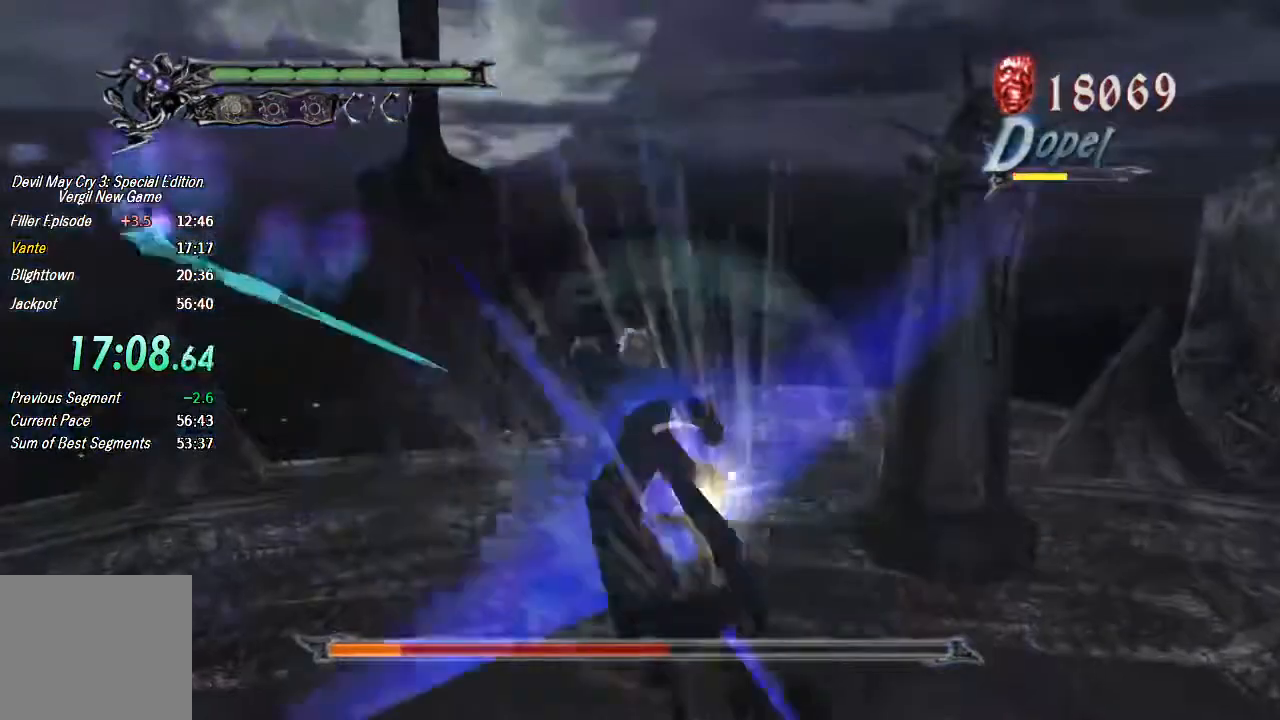
{"buttons": ["R1"], "left_stick": "center", "right_stick": "center", "button_events": [[33, "L1", "up"], [100, "L1", "down"], [167, "L1", "up"], [267, "L1", "down"], [367, "L1", "up"]]}
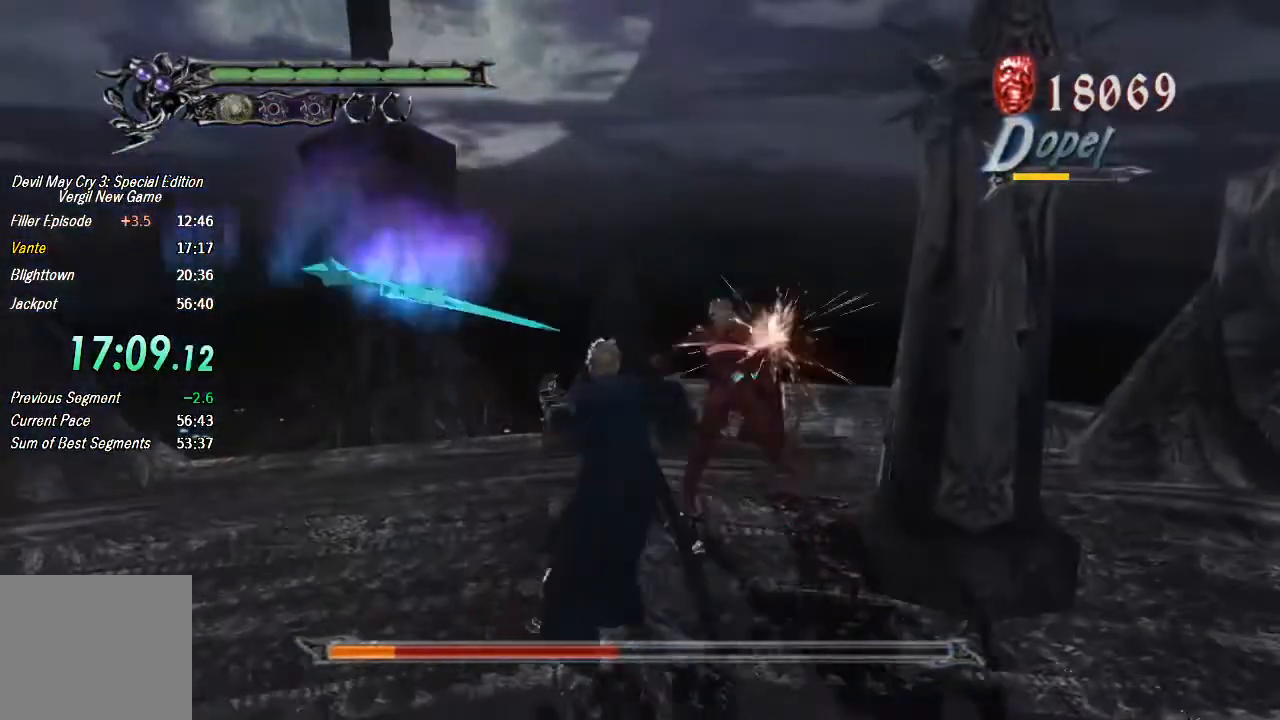
{"buttons": [], "left_stick": "down-left", "right_stick": "center", "button_events": [[33, "L1", "down"], [133, "L1", "up"], [333, "R1", "up"]]}
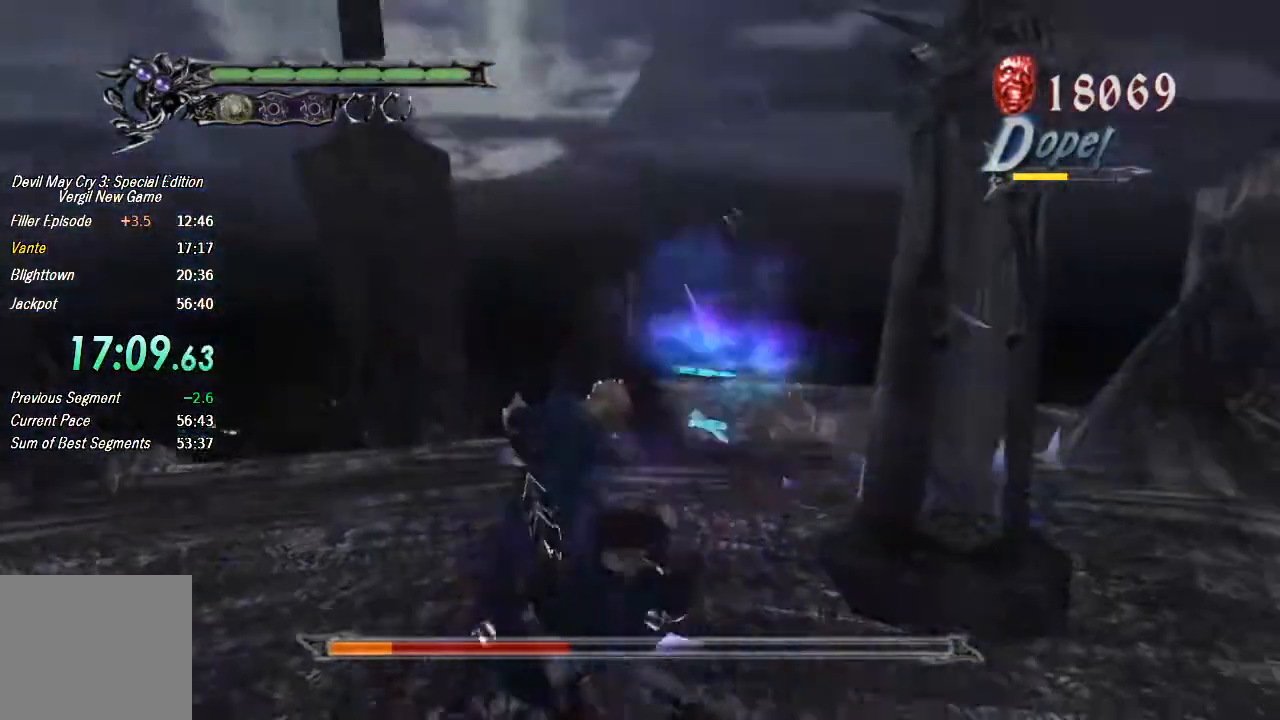
{"buttons": [], "left_stick": "down-right", "right_stick": "center", "button_events": []}
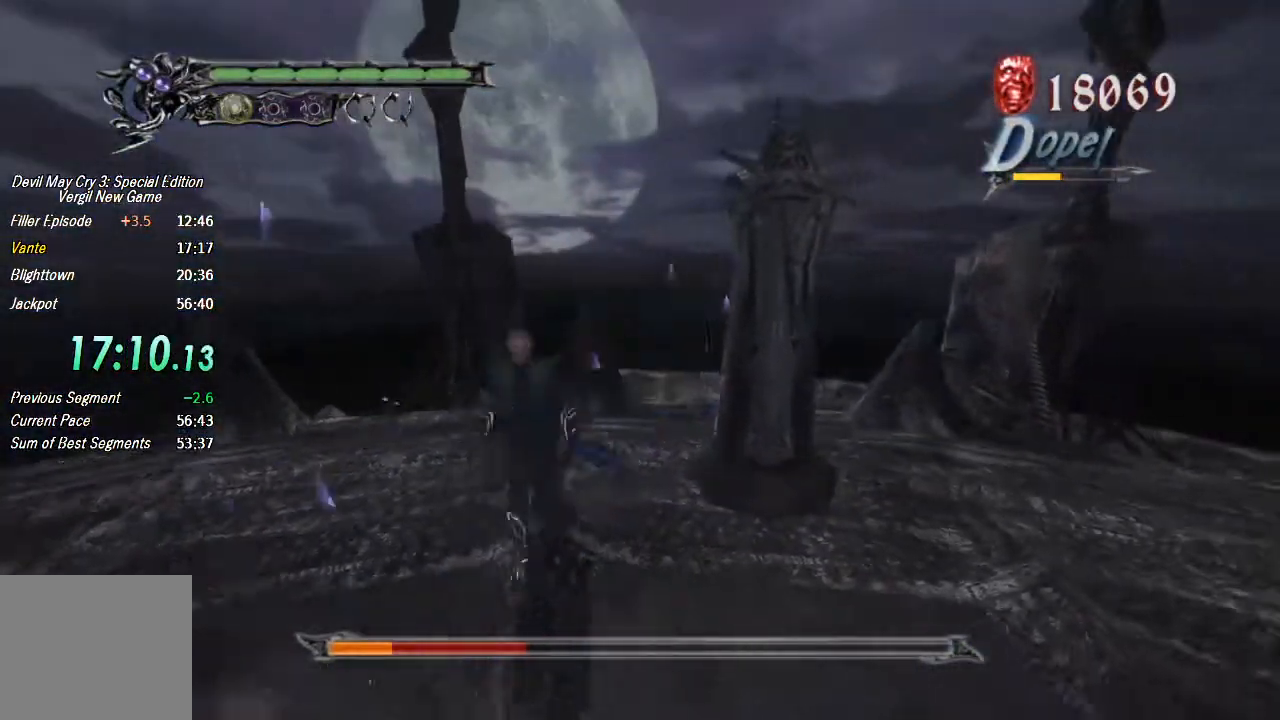
{"buttons": [], "left_stick": "down", "right_stick": "center", "button_events": [[400, "CIRCLE", "down"], [467, "CIRCLE", "up"]]}
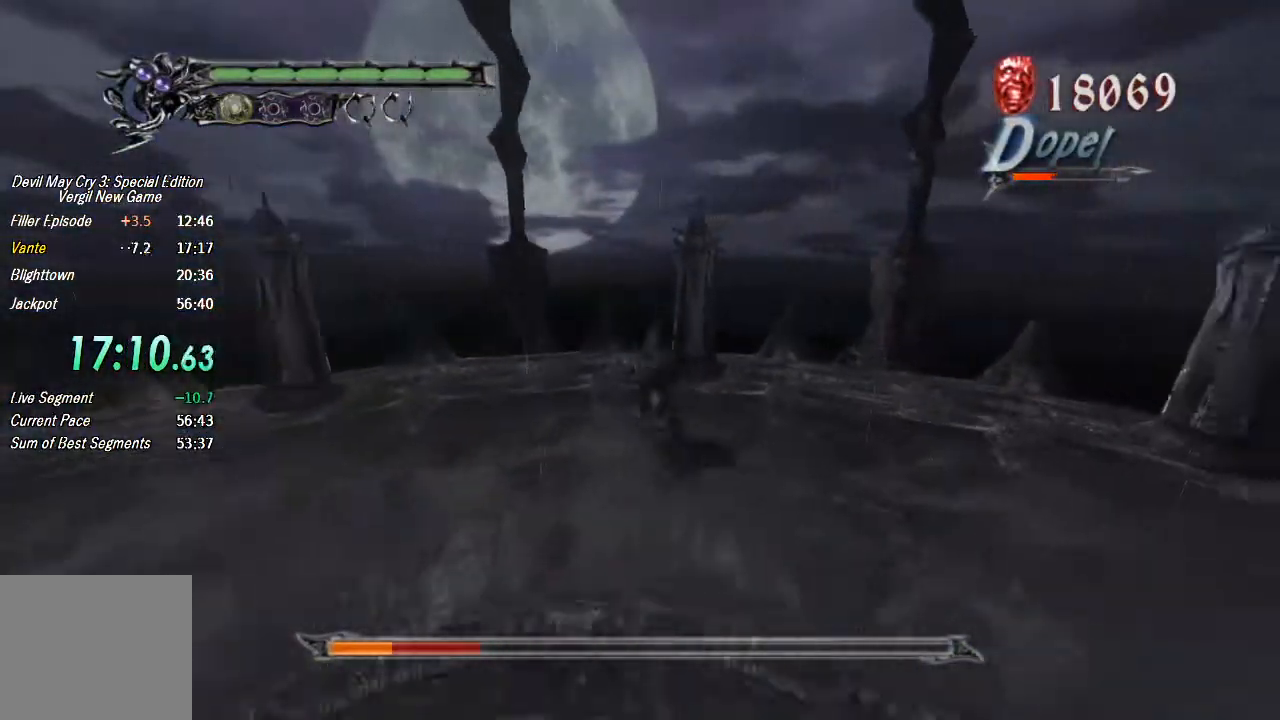
{"buttons": ["CIRCLE"], "left_stick": "down", "right_stick": "center", "button_events": [[33, "CIRCLE", "down"], [100, "CIRCLE", "up"], [167, "CIRCLE", "down"], [267, "CIRCLE", "up"], [500, "CIRCLE", "down"]]}
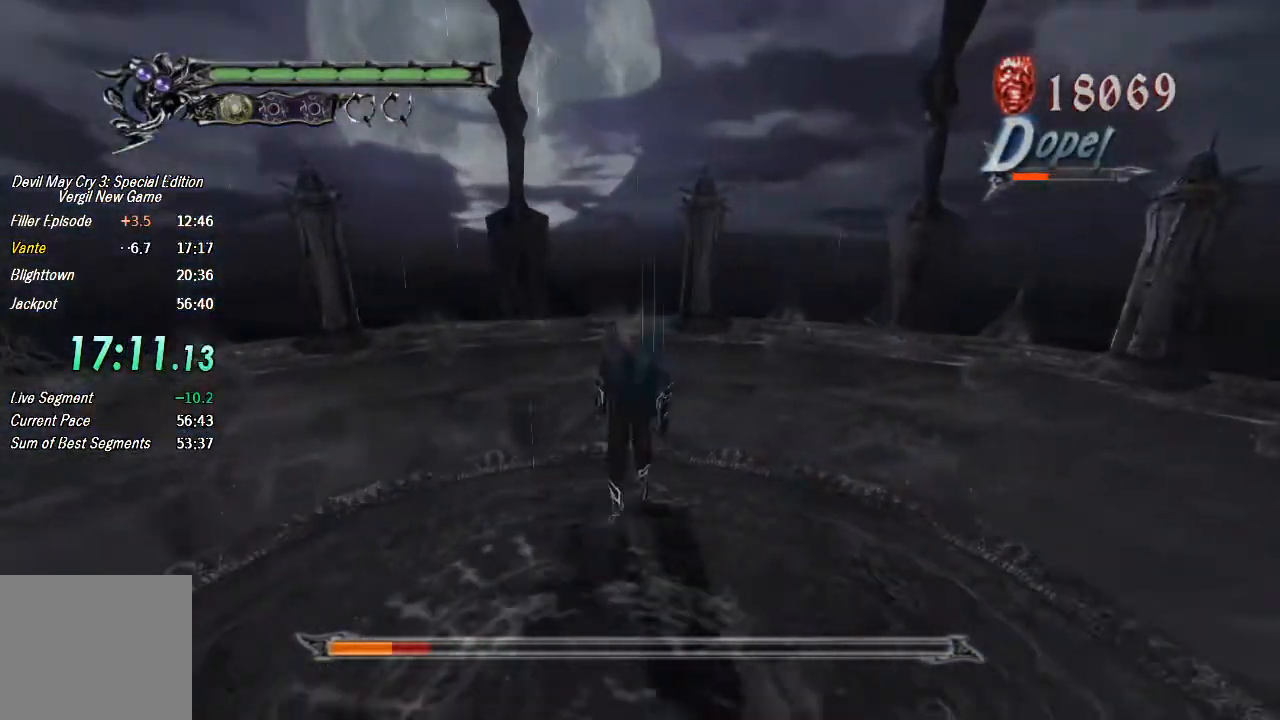
{"buttons": [], "left_stick": "down", "right_stick": "center", "button_events": [[67, "CIRCLE", "up"], [133, "CIRCLE", "down"], [200, "CIRCLE", "up"]]}
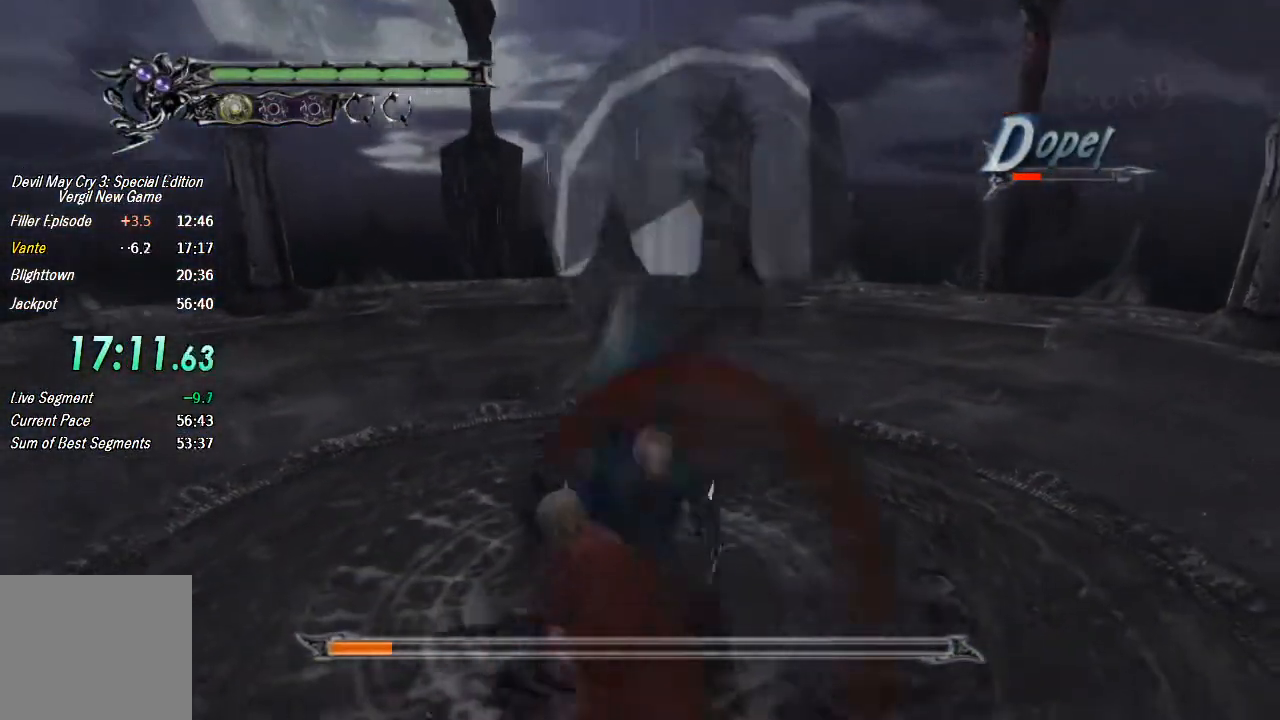
{"buttons": [], "left_stick": "down", "right_stick": "center", "button_events": [[67, "CROSS", "down"], [333, "CROSS", "up"]]}
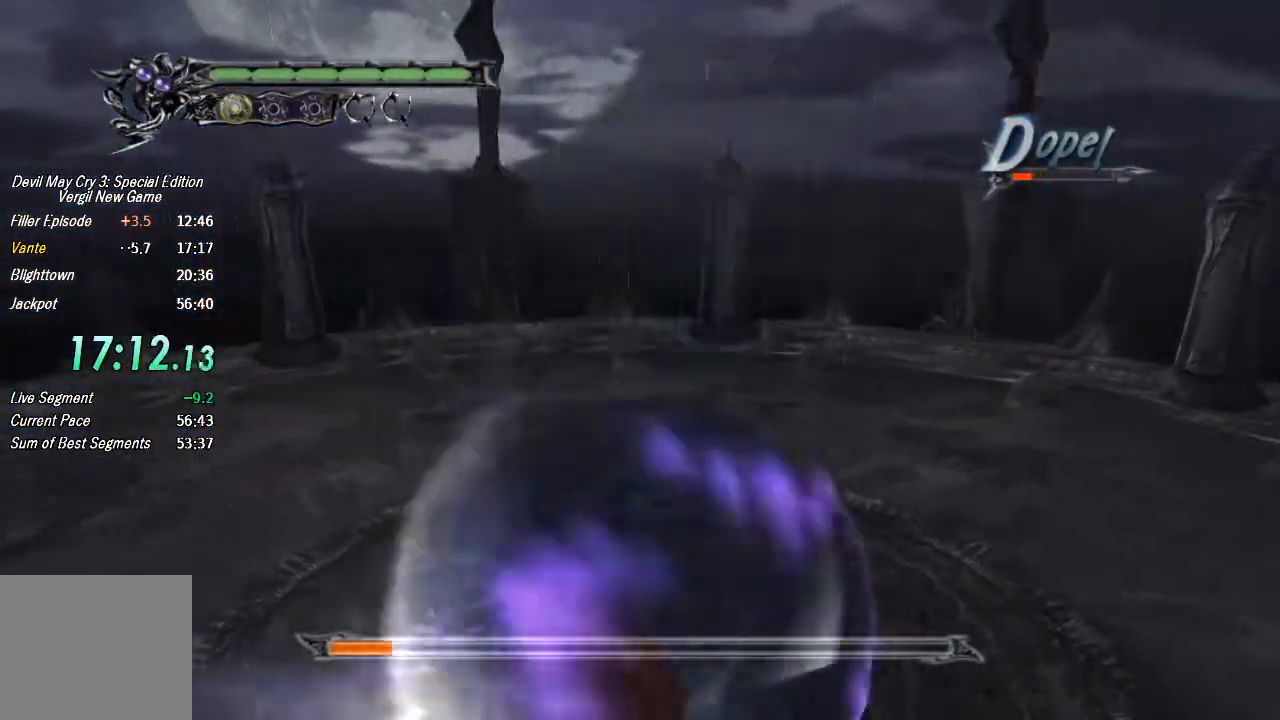
{"buttons": ["CROSS", "R1"], "left_stick": "center", "right_stick": "center", "button_events": [[67, "R1", "down"], [433, "CROSS", "down"]]}
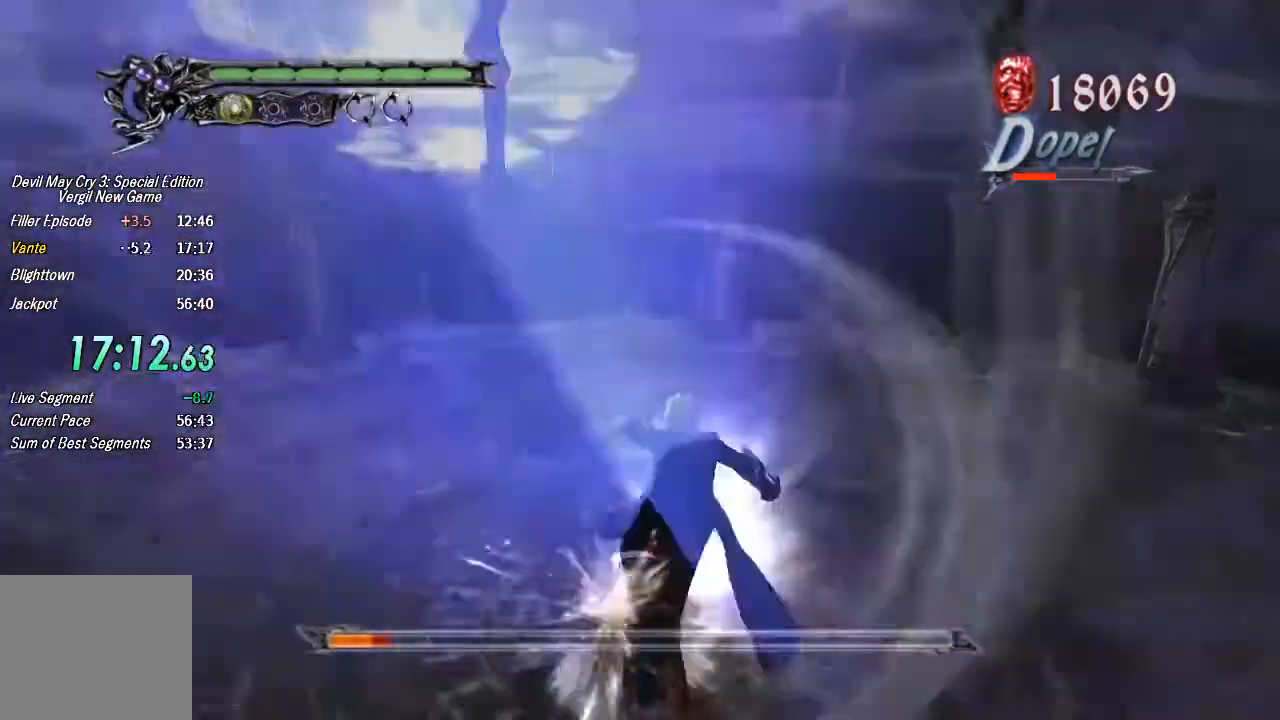
{"buttons": ["R1"], "left_stick": "center", "right_stick": "center", "button_events": [[33, "CROSS", "up"], [367, "CROSS", "down"], [500, "CROSS", "up"]]}
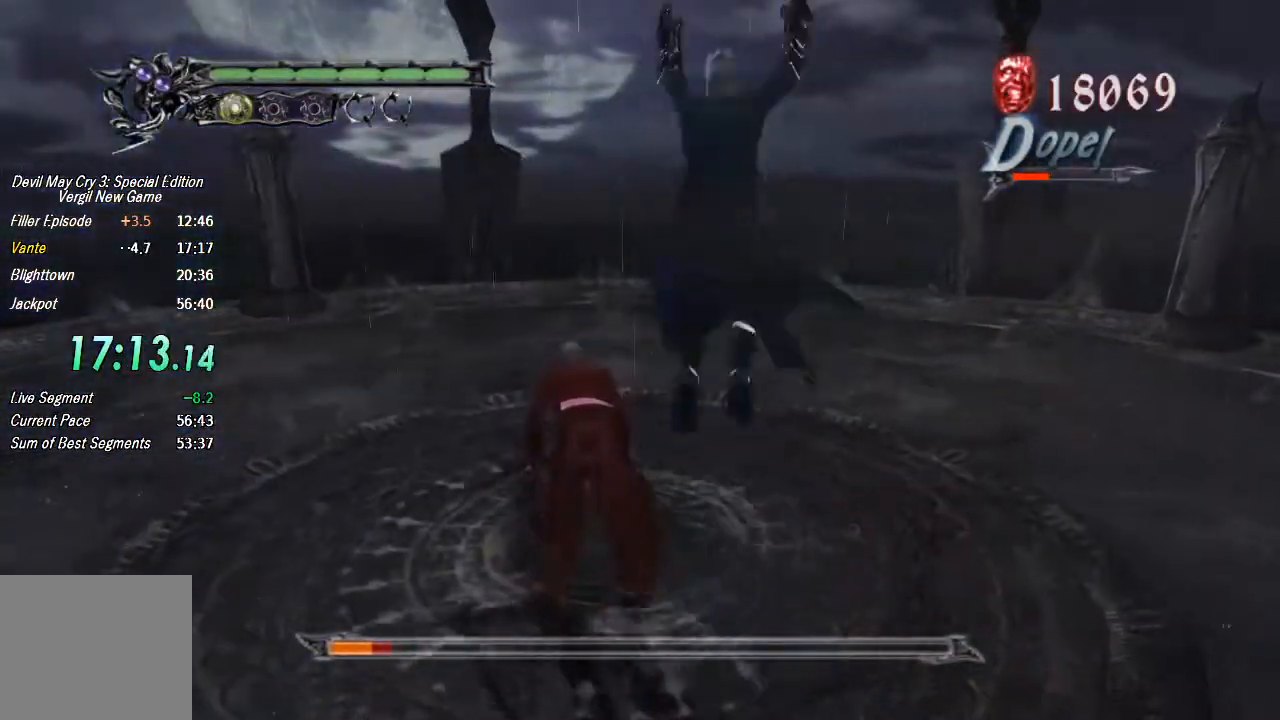
{"buttons": ["R1"], "left_stick": "center", "right_stick": "center", "button_events": [[400, "CROSS", "down"], [467, "CROSS", "up"]]}
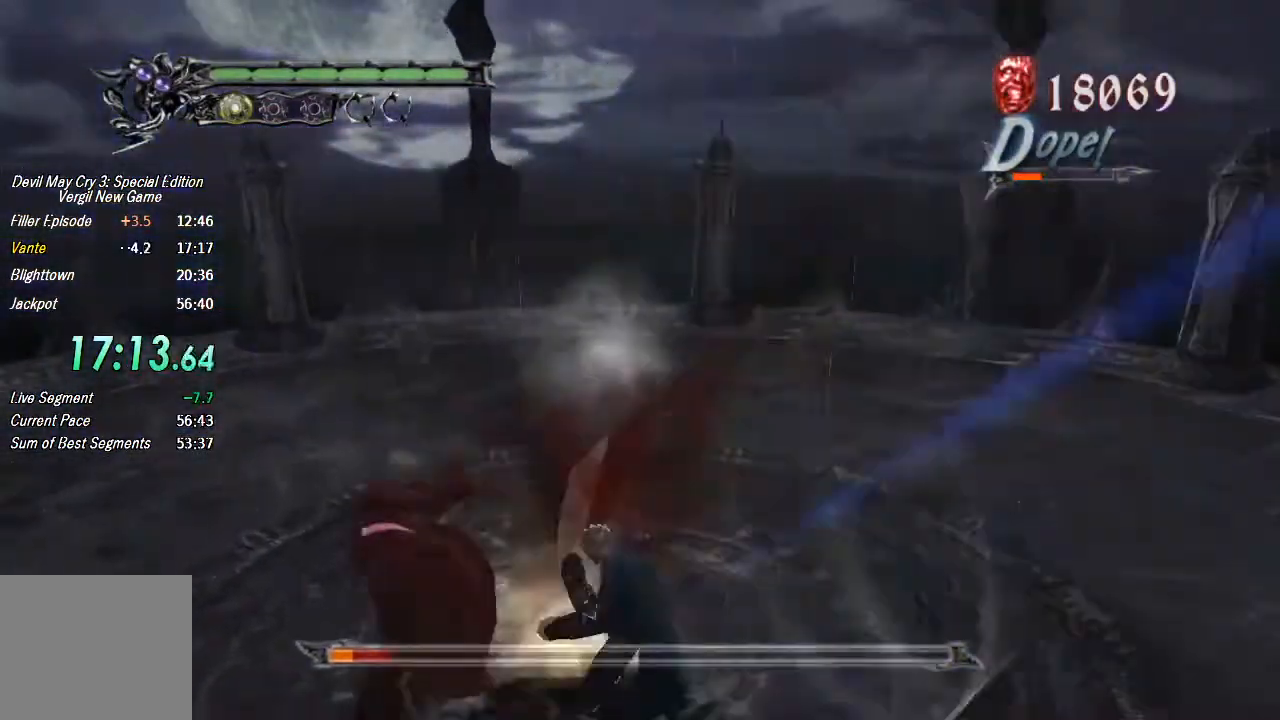
{"buttons": ["R1"], "left_stick": "center", "right_stick": "center", "button_events": [[267, "CROSS", "down"], [433, "CROSS", "up"]]}
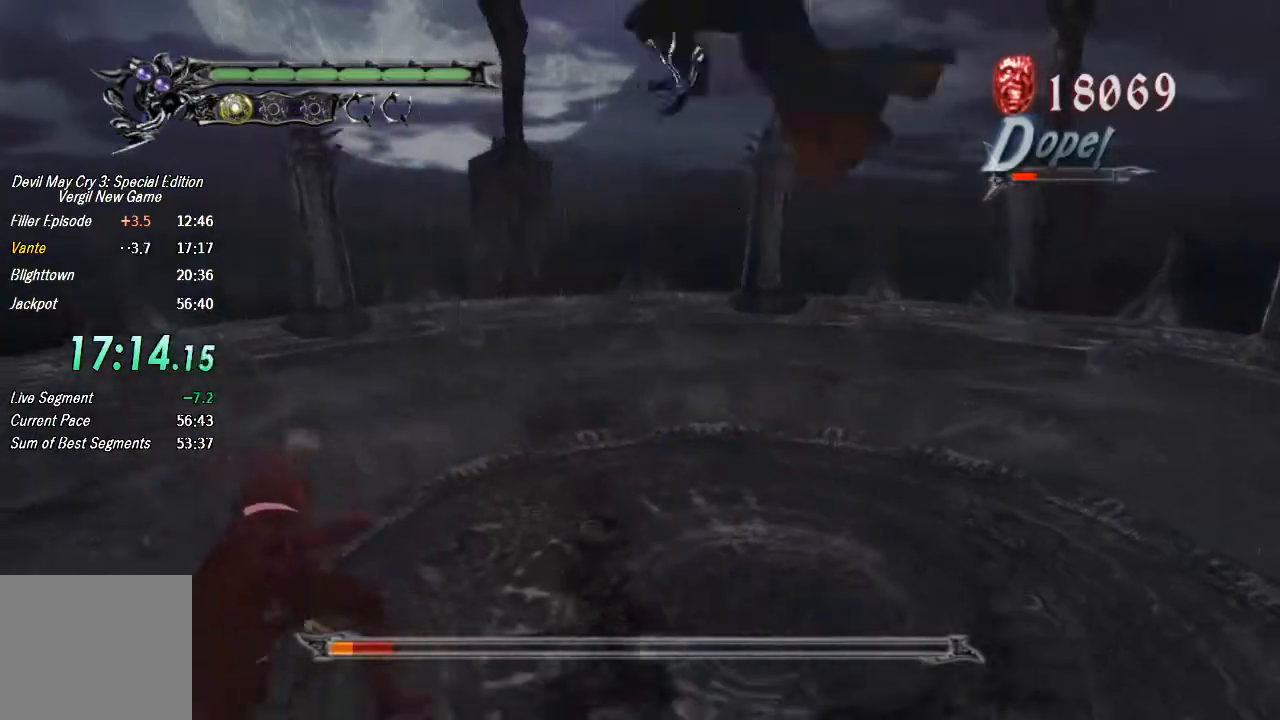
{"buttons": ["R1"], "left_stick": "center", "right_stick": "center", "button_events": []}
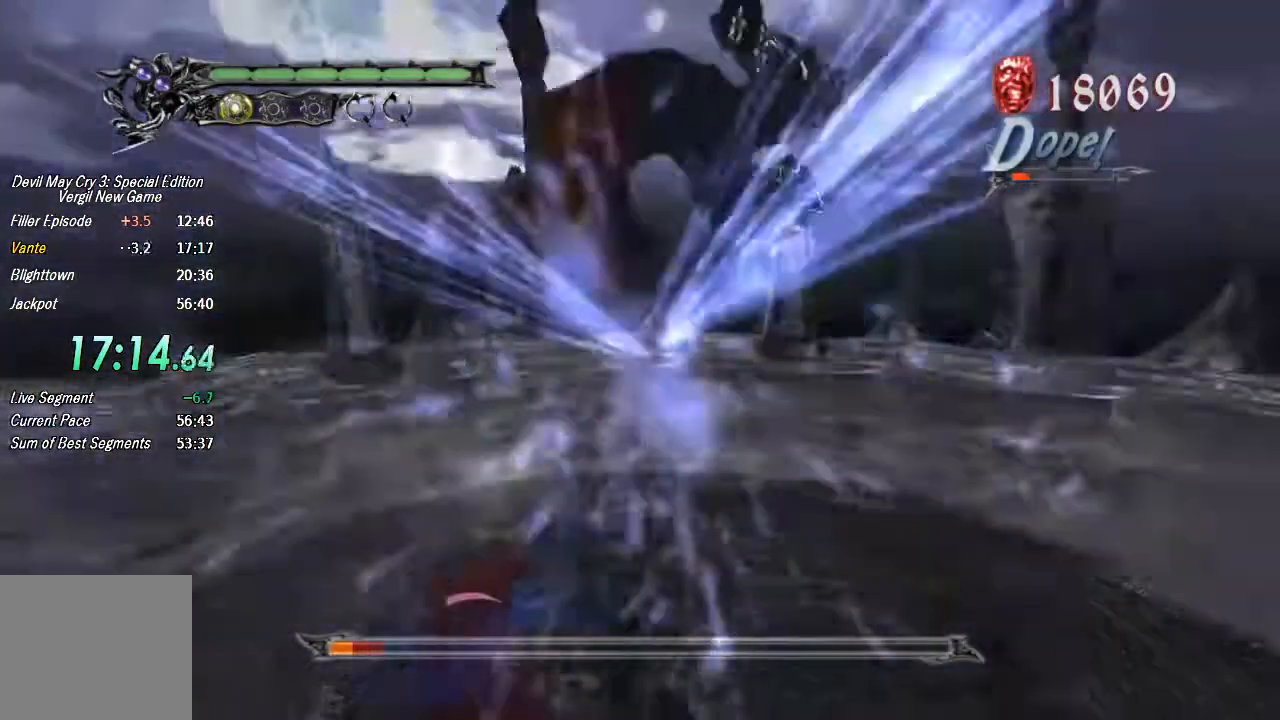
{"buttons": [], "left_stick": "down-right", "right_stick": "center", "button_events": [[233, "R1", "up"]]}
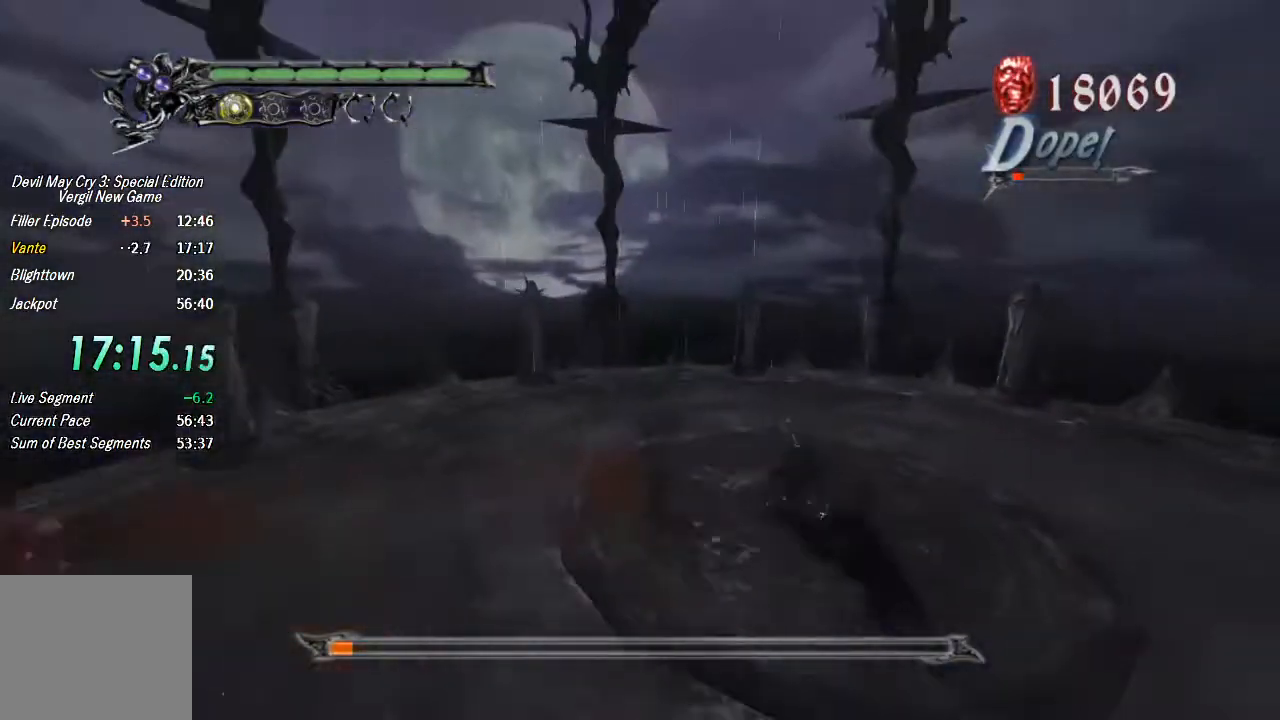
{"buttons": ["CIRCLE"], "left_stick": "left", "right_stick": "center", "button_events": [[500, "CIRCLE", "down"]]}
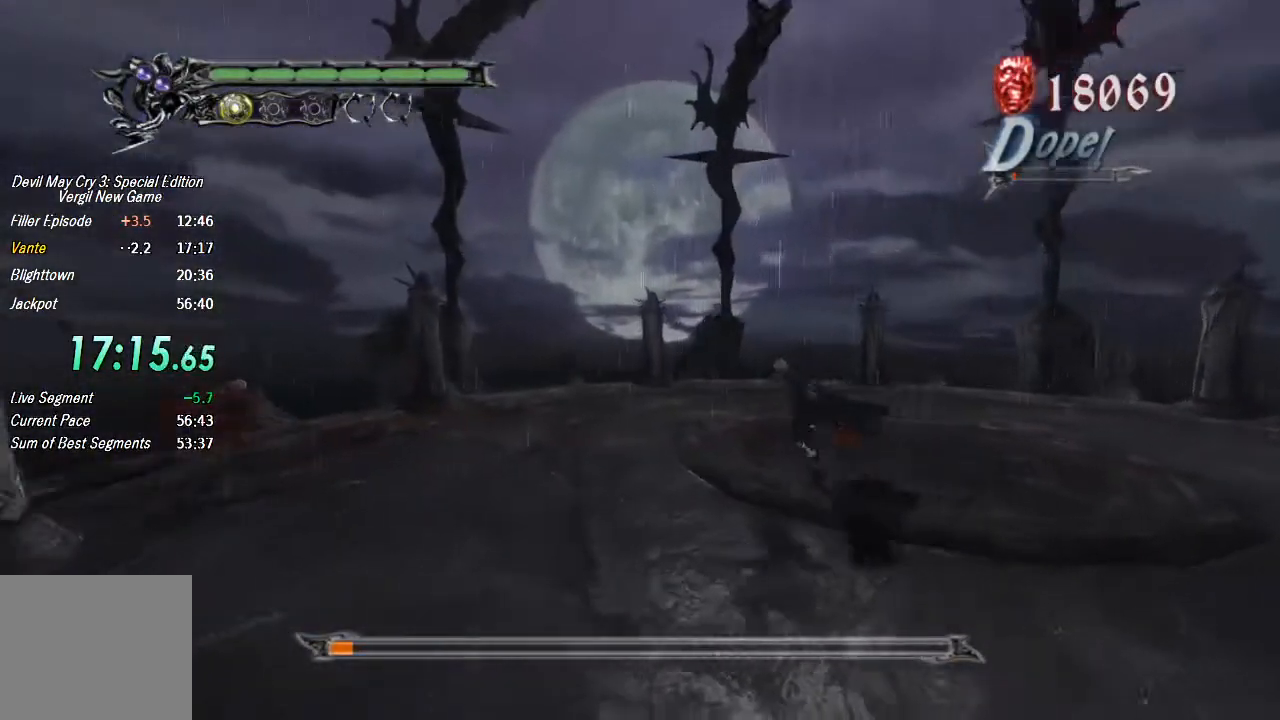
{"buttons": [], "left_stick": "left", "right_stick": "center", "button_events": [[100, "CIRCLE", "up"]]}
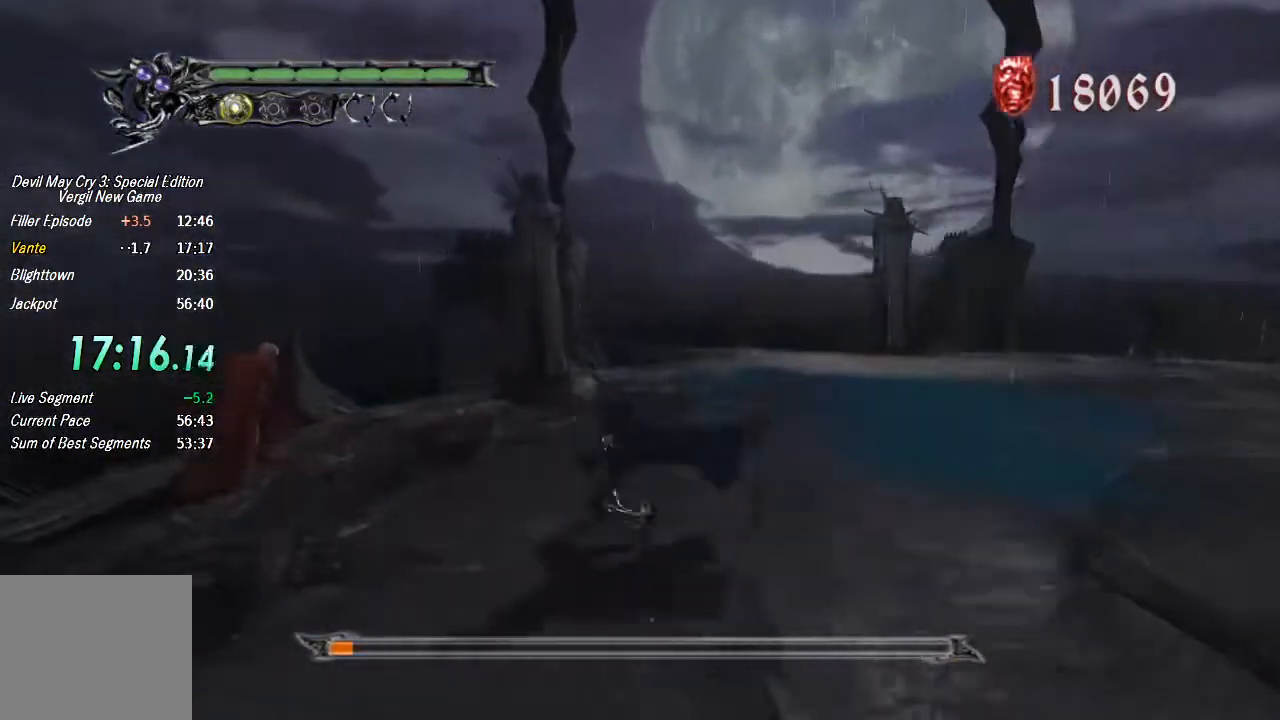
{"buttons": ["R1"], "left_stick": "left", "right_stick": "center", "button_events": [[67, "CROSS", "down"], [333, "CROSS", "up"], [400, "R1", "down"]]}
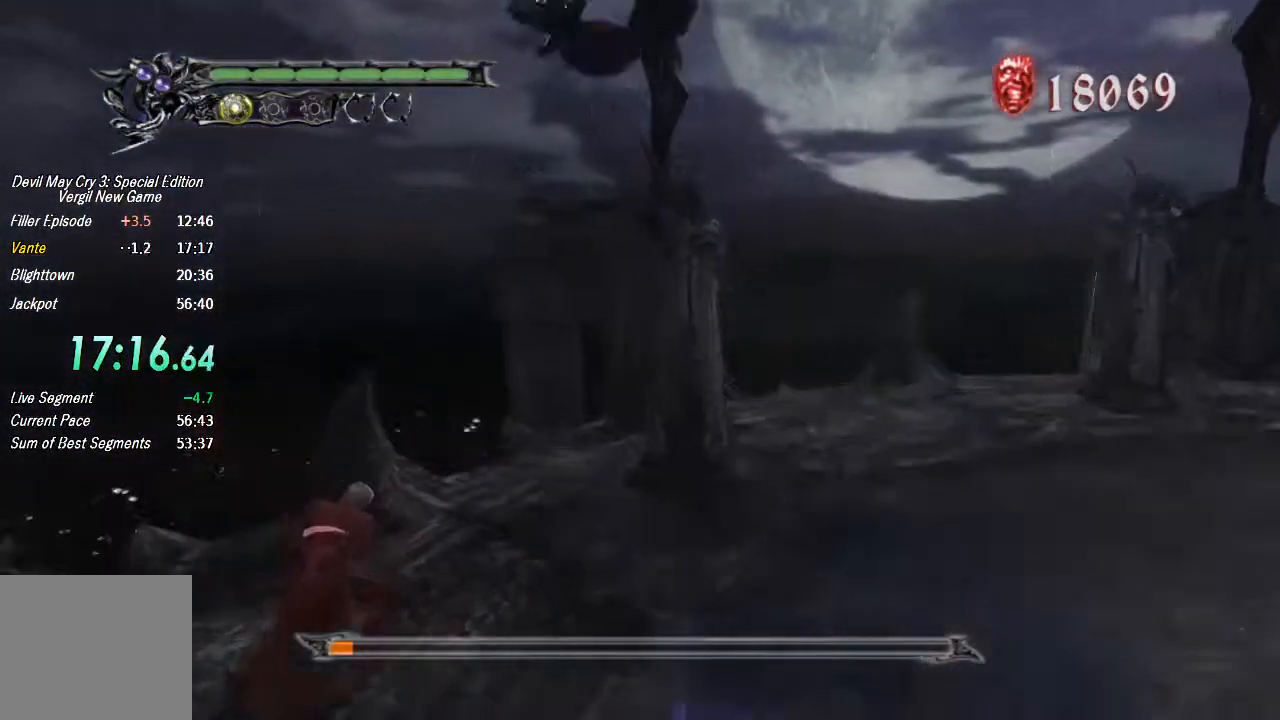
{"buttons": ["R1"], "left_stick": "center", "right_stick": "center", "button_events": []}
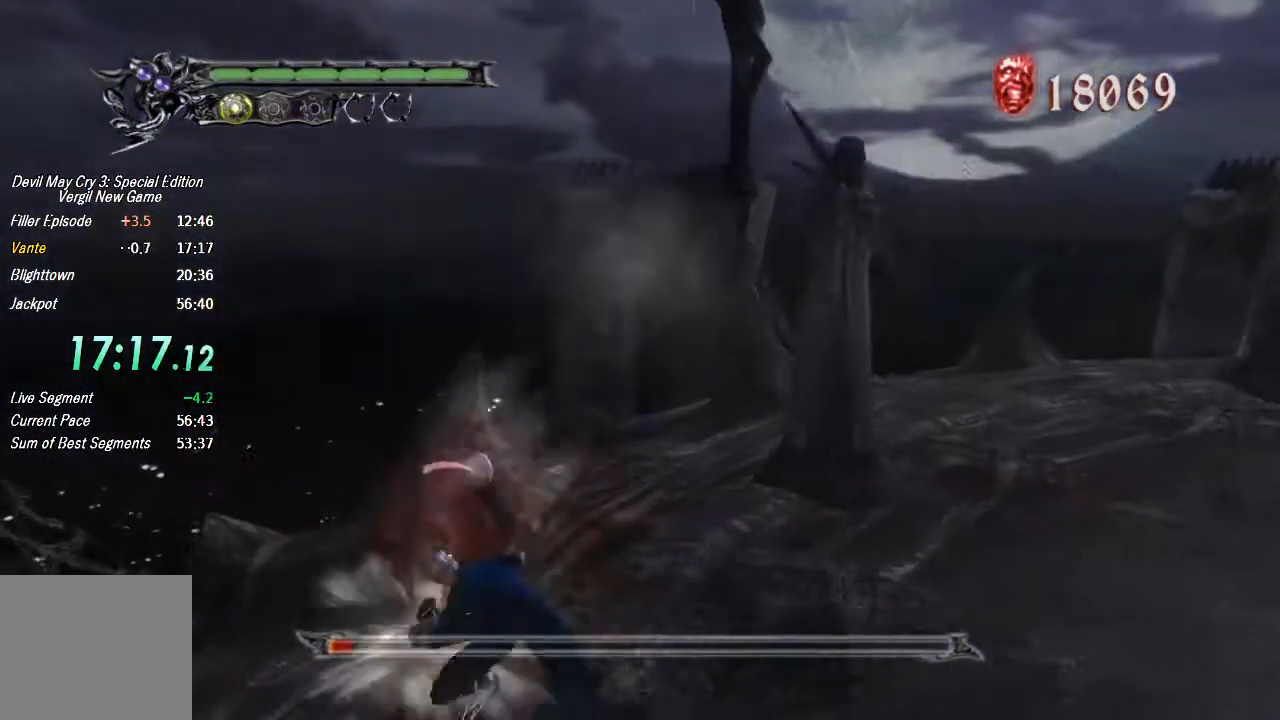
{"buttons": [], "left_stick": "center", "right_stick": "center", "button_events": [[500, "R1", "up"]]}
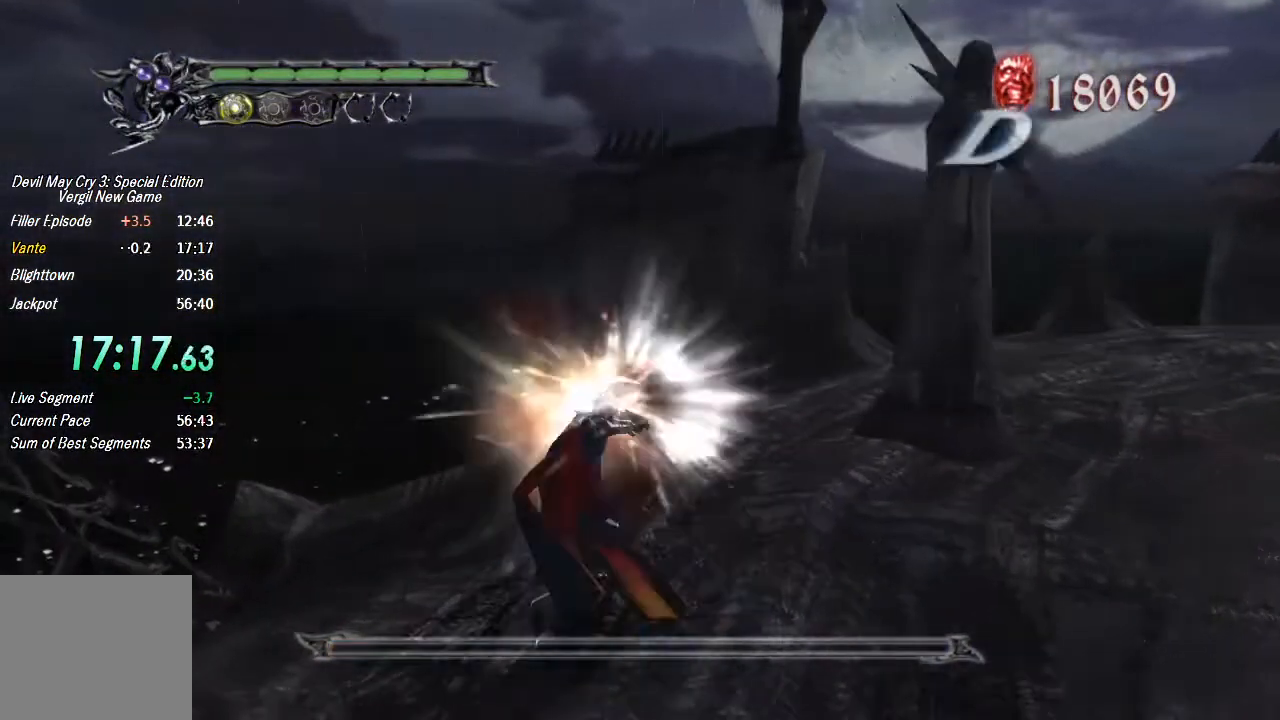
{"buttons": [], "left_stick": "center", "right_stick": "center", "button_events": [[300, "CROSS", "down"], [367, "CROSS", "up"]]}